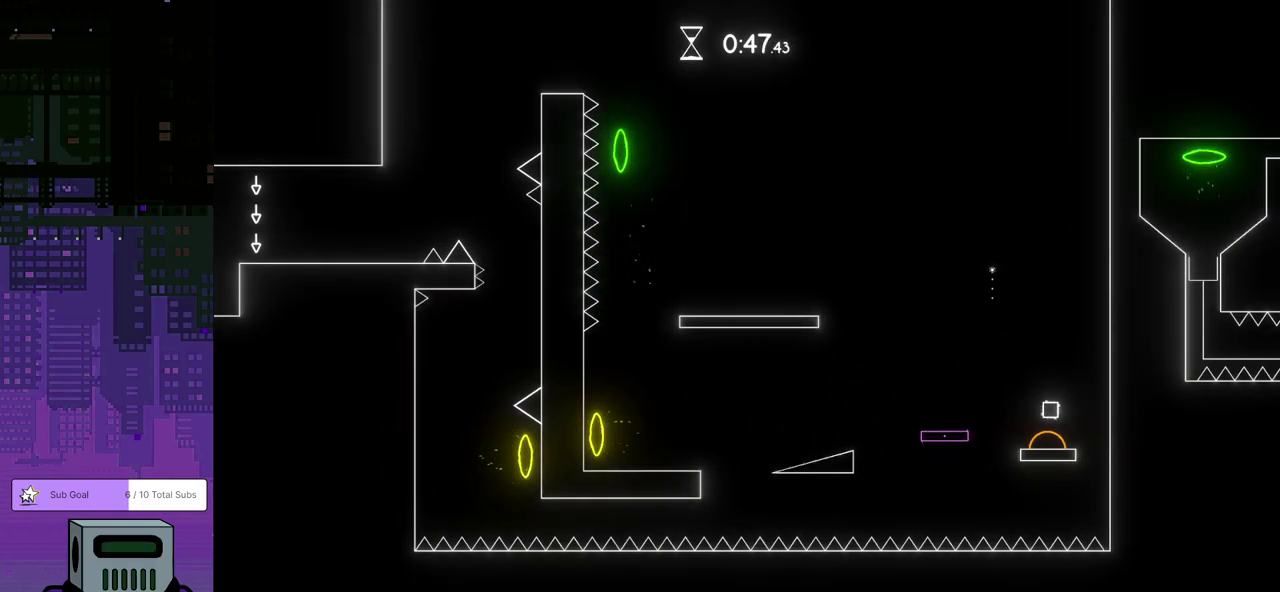
Gameplay with a controller (PlayStation layout); each line is a JSON object with the inputs held at the frame after it. "events" lists button and stick changes between this image and that frame as [ms after this image, input, new state], when the widget could be followed in between. Not read: R3 right_stick.
{"buttons": ["DPAD_LEFT"], "left_stick": "center", "events": [[17, "DPAD_LEFT", "down"], [67, "CROSS", "down"], [450, "CROSS", "up"]]}
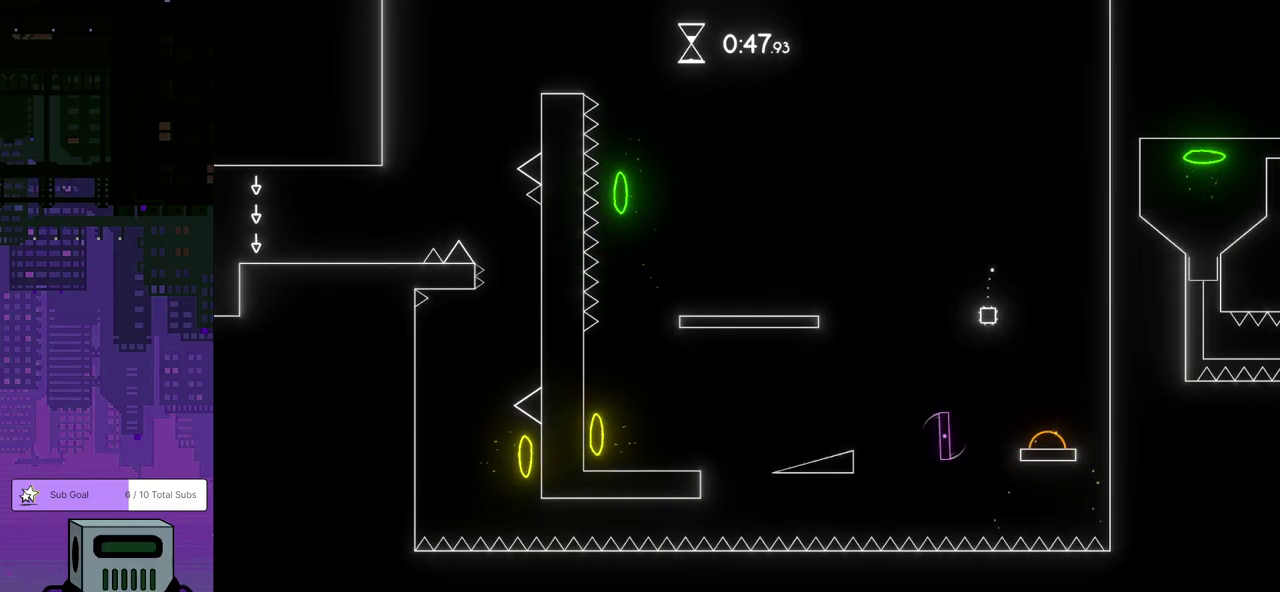
{"buttons": ["DPAD_LEFT"], "left_stick": "center", "events": [[33, "CROSS", "down"], [267, "CROSS", "up"]]}
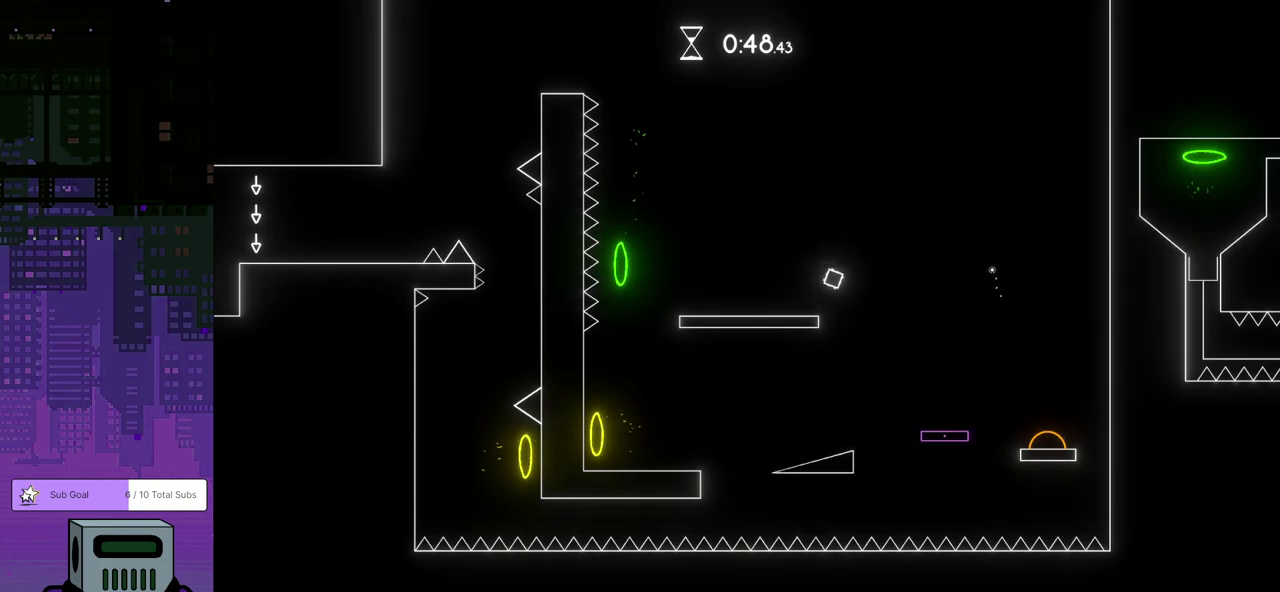
{"buttons": [], "left_stick": "center", "events": [[500, "DPAD_LEFT", "up"]]}
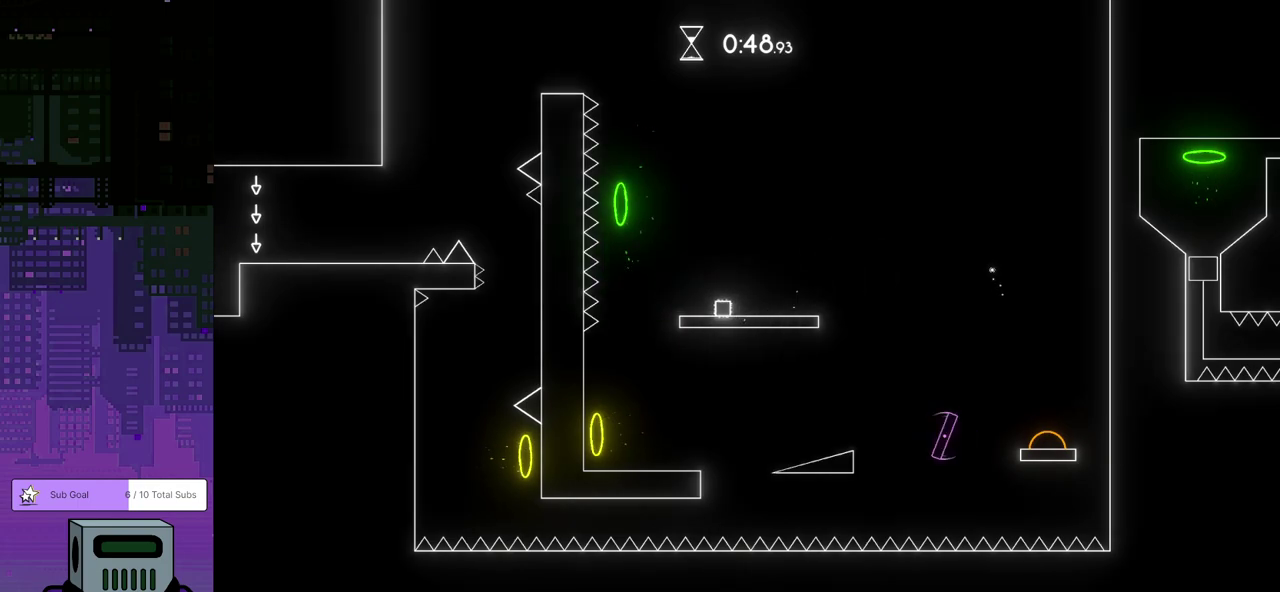
{"buttons": [], "left_stick": "center", "events": []}
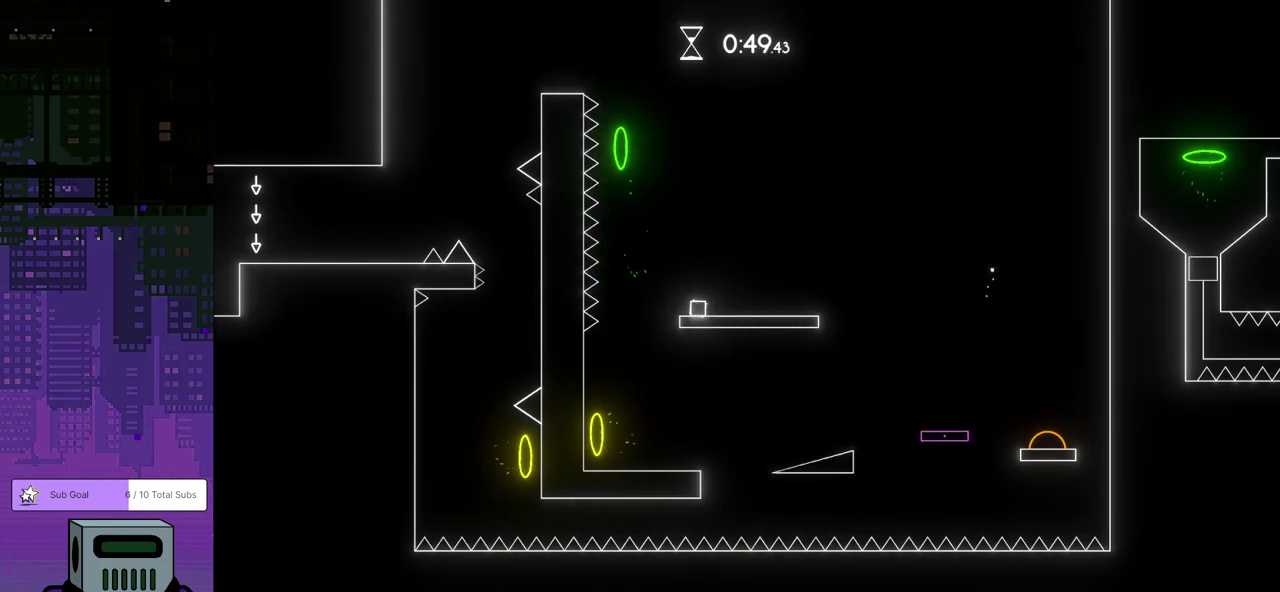
{"buttons": ["CROSS", "DPAD_LEFT"], "left_stick": "center", "events": [[200, "DPAD_LEFT", "down"], [300, "CROSS", "down"]]}
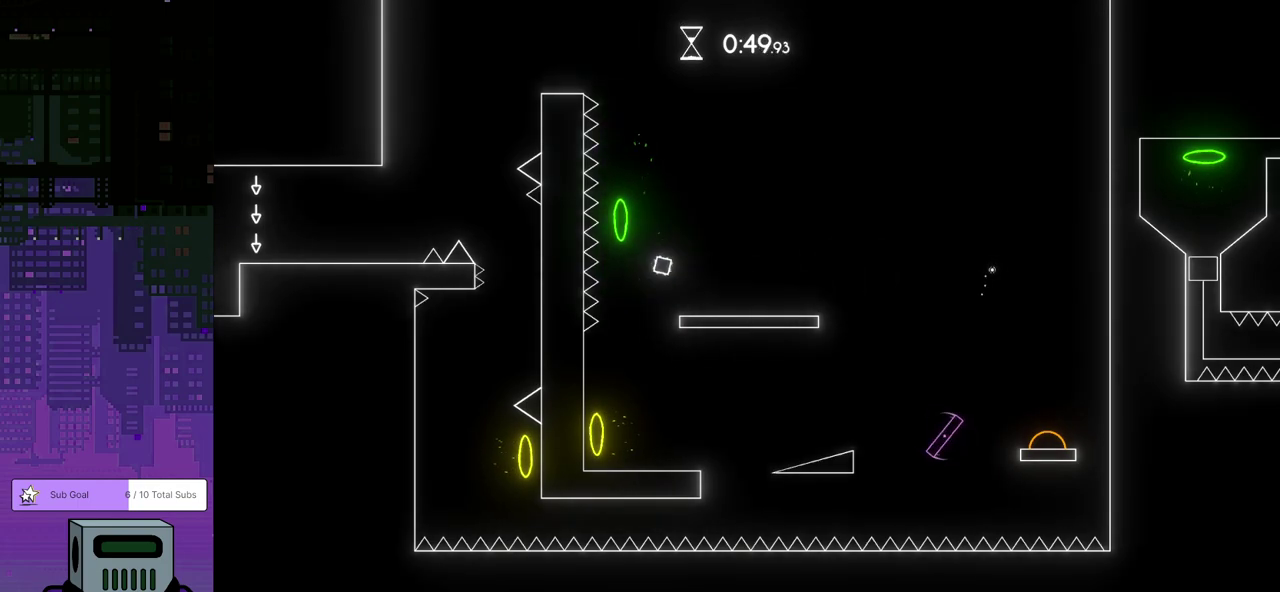
{"buttons": [], "left_stick": "center", "events": [[33, "CROSS", "up"], [150, "DPAD_LEFT", "up"]]}
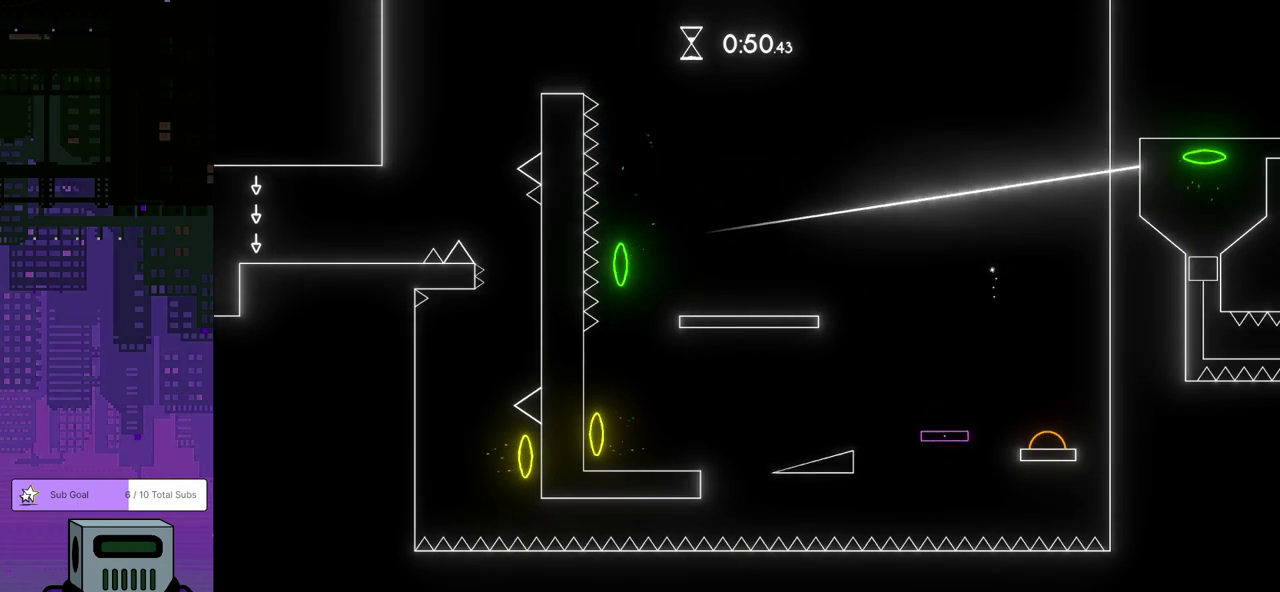
{"buttons": [], "left_stick": "center", "events": []}
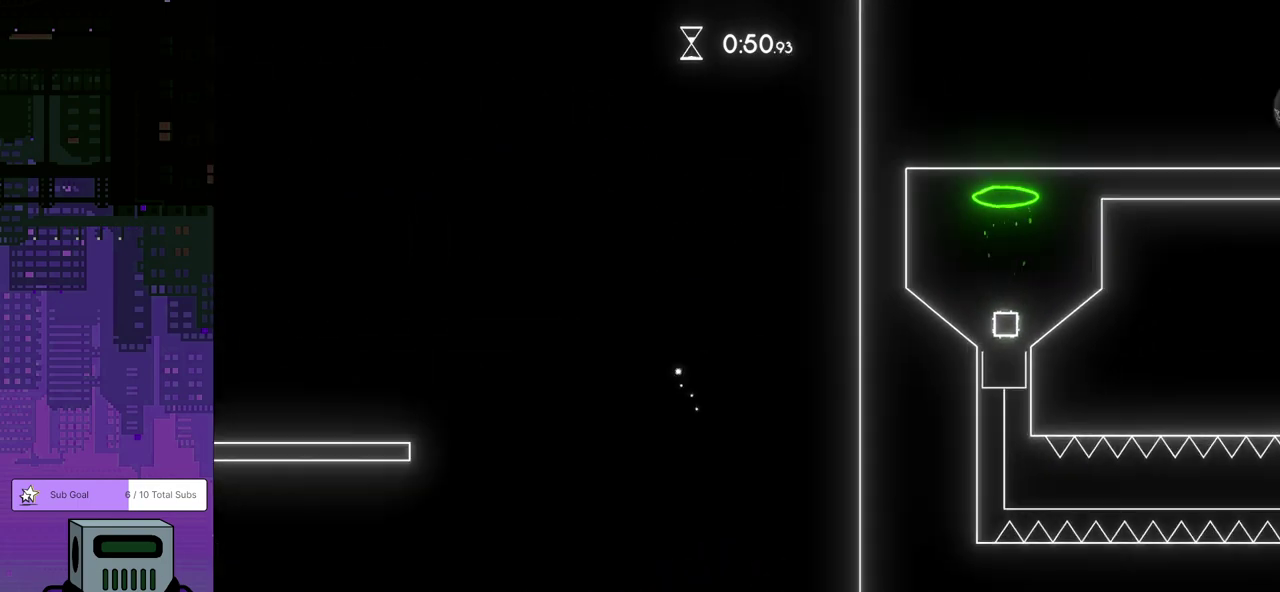
{"buttons": [], "left_stick": "center", "events": []}
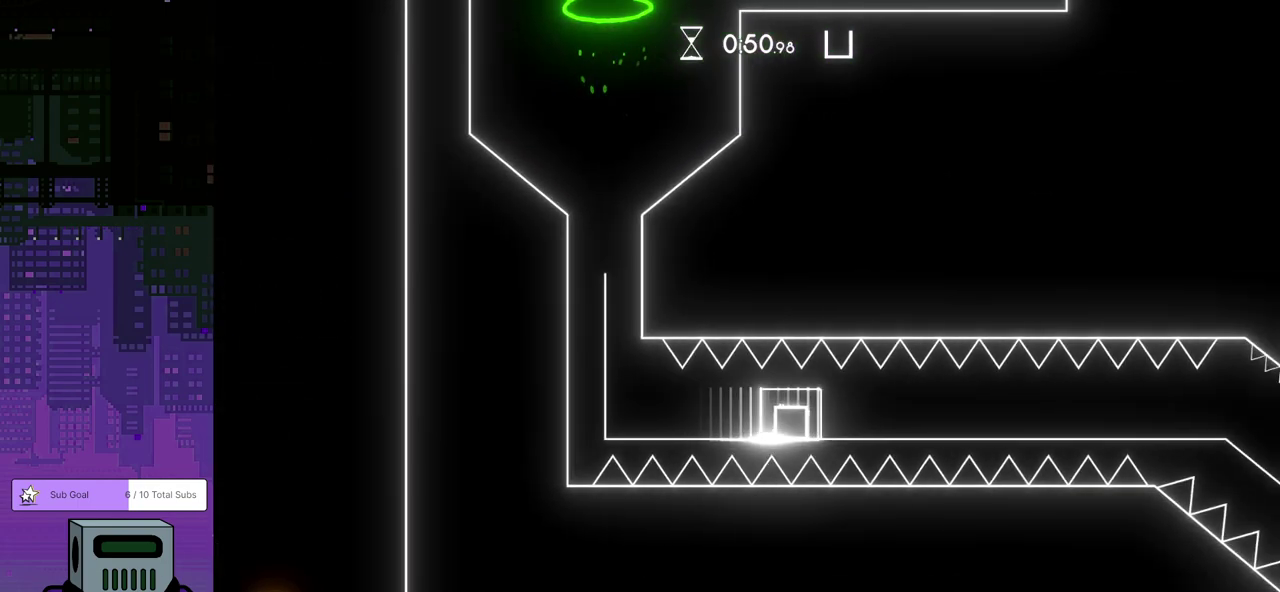
{"buttons": [], "left_stick": "center", "events": []}
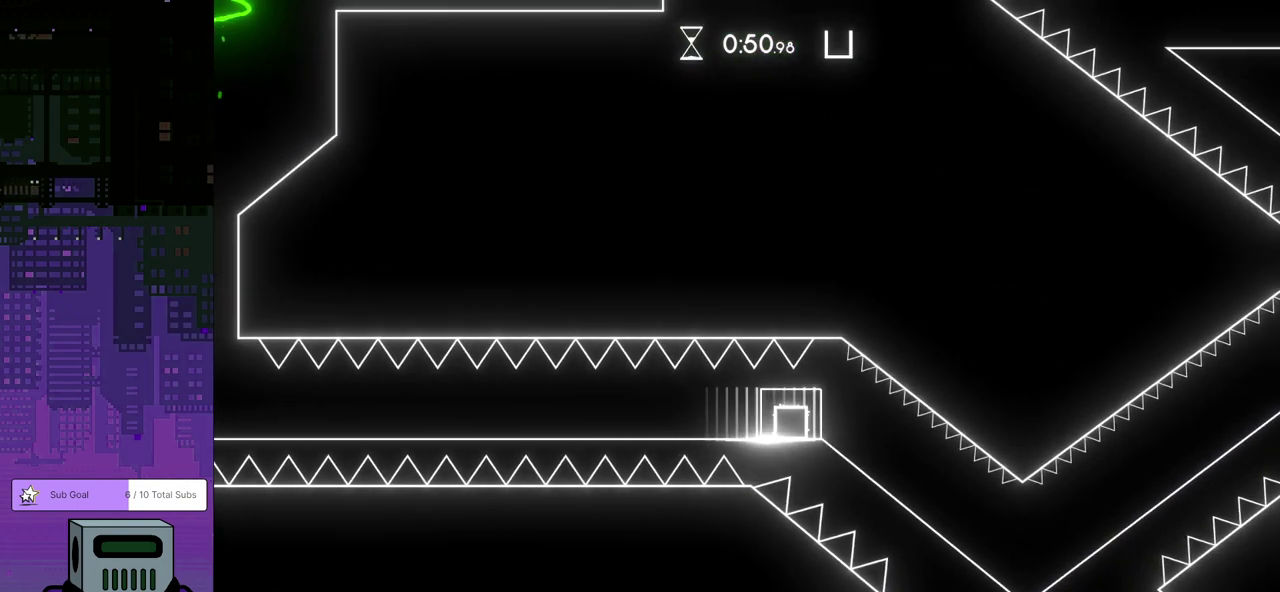
{"buttons": ["DPAD_RIGHT"], "left_stick": "center", "events": [[317, "DPAD_RIGHT", "down"]]}
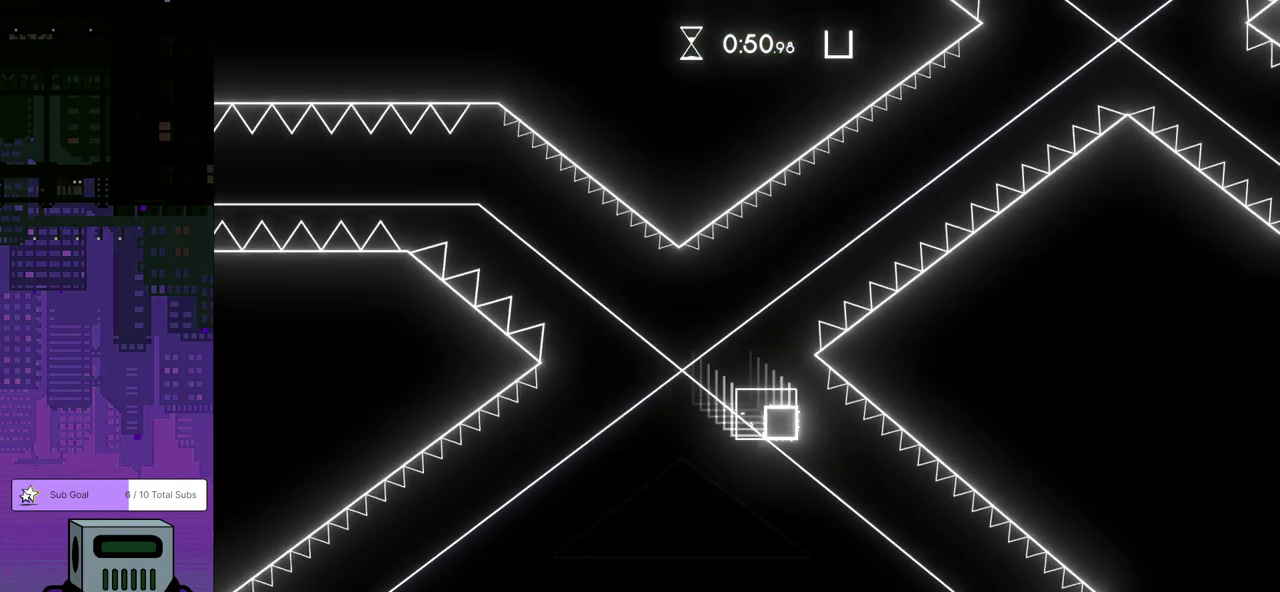
{"buttons": [], "left_stick": "center", "events": [[200, "DPAD_RIGHT", "up"]]}
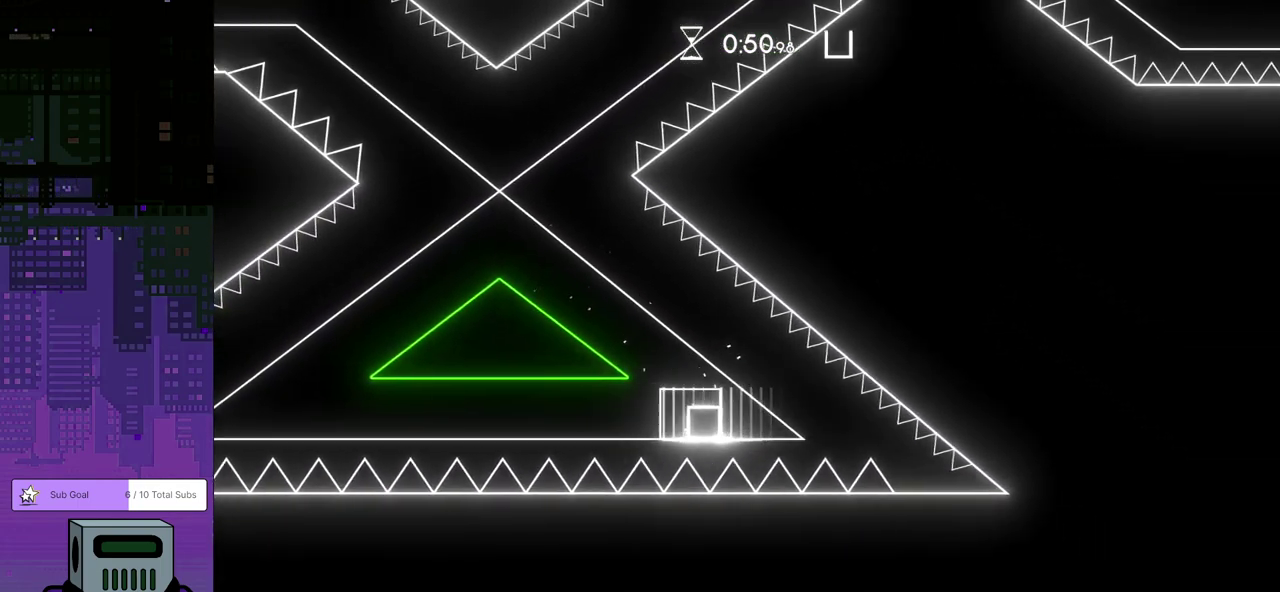
{"buttons": ["CROSS"], "left_stick": "center", "events": [[100, "CROSS", "down"], [200, "CROSS", "up"], [317, "CROSS", "down"], [417, "CROSS", "up"], [467, "CROSS", "down"]]}
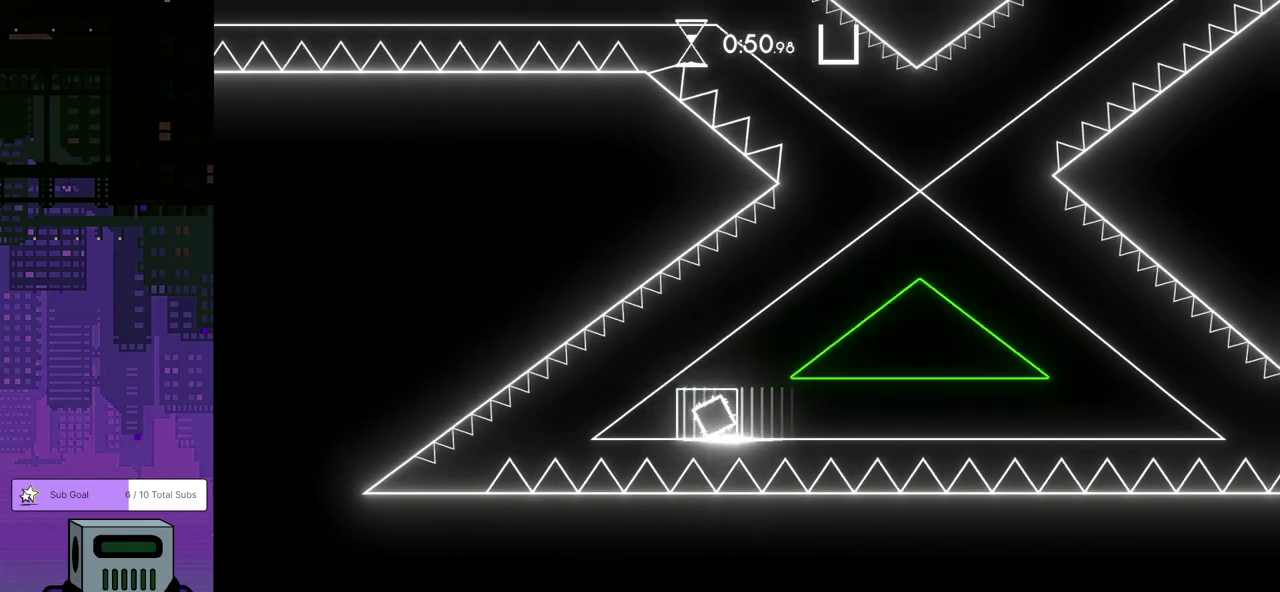
{"buttons": ["CROSS"], "left_stick": "center", "events": [[250, "CROSS", "up"], [333, "CROSS", "down"], [433, "CROSS", "up"], [483, "CROSS", "down"]]}
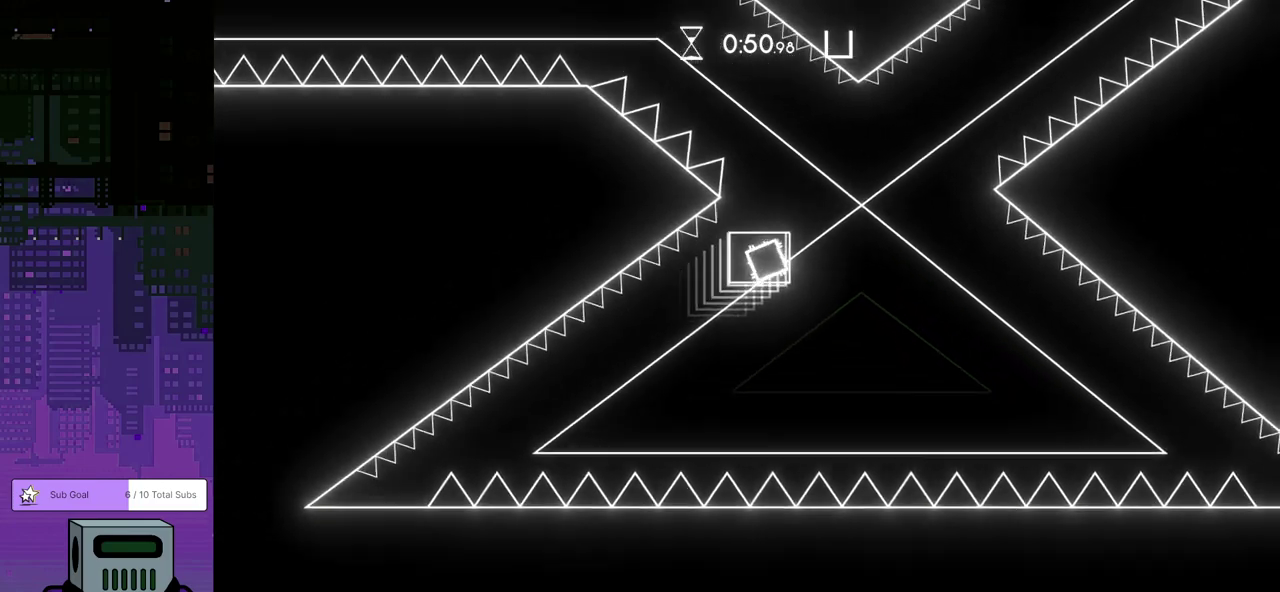
{"buttons": ["CROSS"], "left_stick": "center", "events": [[83, "CROSS", "up"], [150, "CROSS", "down"], [233, "CROSS", "up"], [300, "CROSS", "down"], [383, "CROSS", "up"], [450, "CROSS", "down"]]}
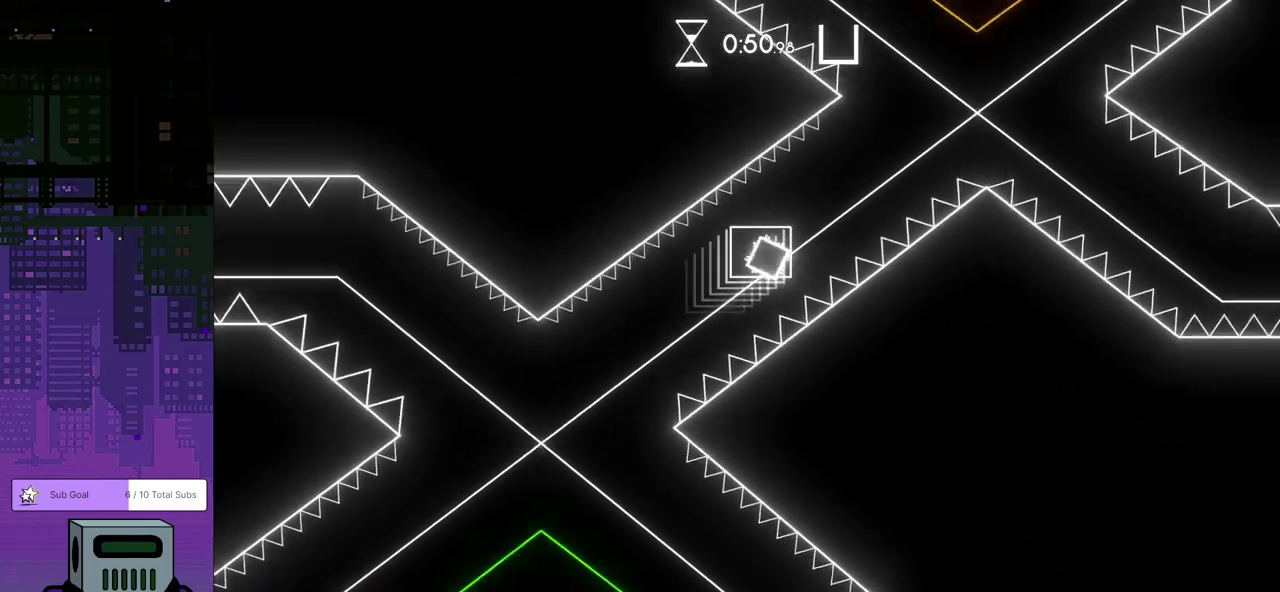
{"buttons": [], "left_stick": "center", "events": [[33, "CROSS", "up"], [100, "CROSS", "down"], [183, "CROSS", "up"], [250, "CROSS", "down"], [317, "CROSS", "up"], [400, "CROSS", "down"], [483, "CROSS", "up"]]}
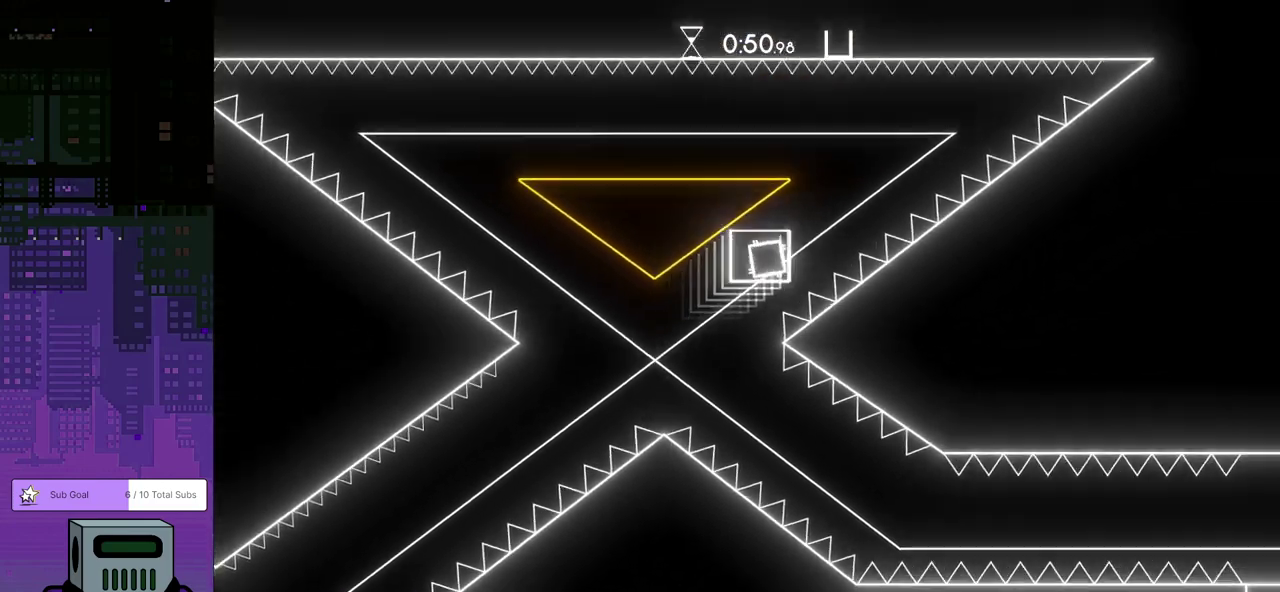
{"buttons": ["CROSS"], "left_stick": "center", "events": [[33, "CROSS", "down"], [133, "CROSS", "up"], [200, "CROSS", "down"], [250, "CROSS", "up"], [333, "CROSS", "down"], [417, "CROSS", "up"], [483, "CROSS", "down"]]}
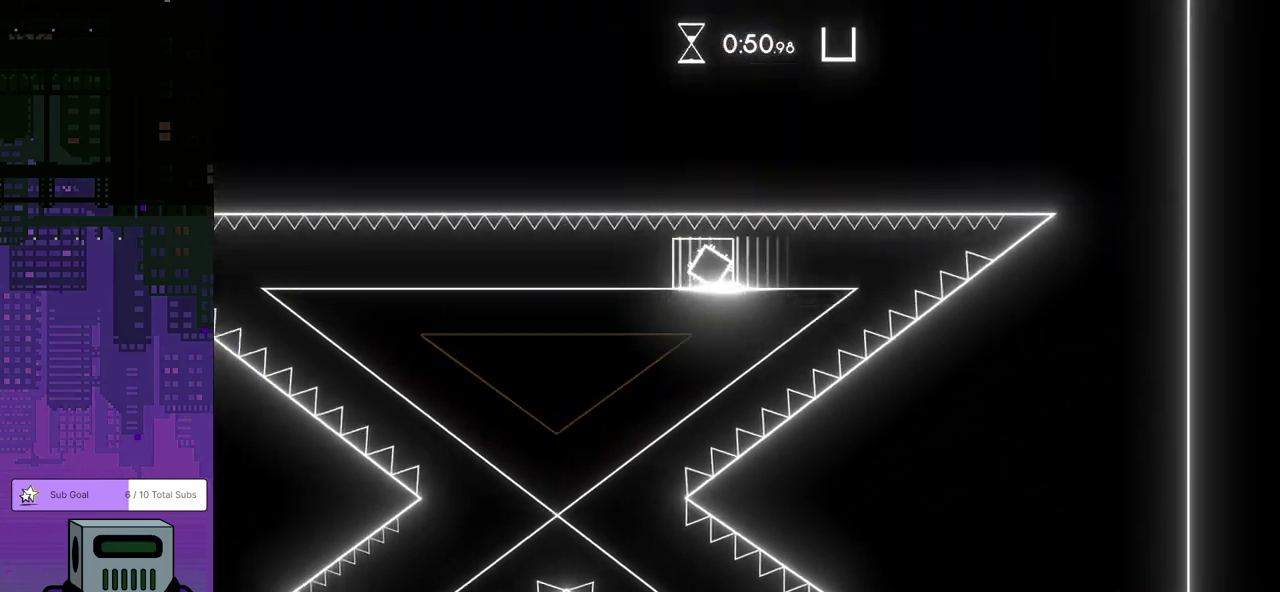
{"buttons": ["CROSS"], "left_stick": "center", "events": [[67, "CROSS", "up"], [150, "CROSS", "down"], [233, "CROSS", "up"], [300, "CROSS", "down"], [383, "CROSS", "up"], [467, "CROSS", "down"]]}
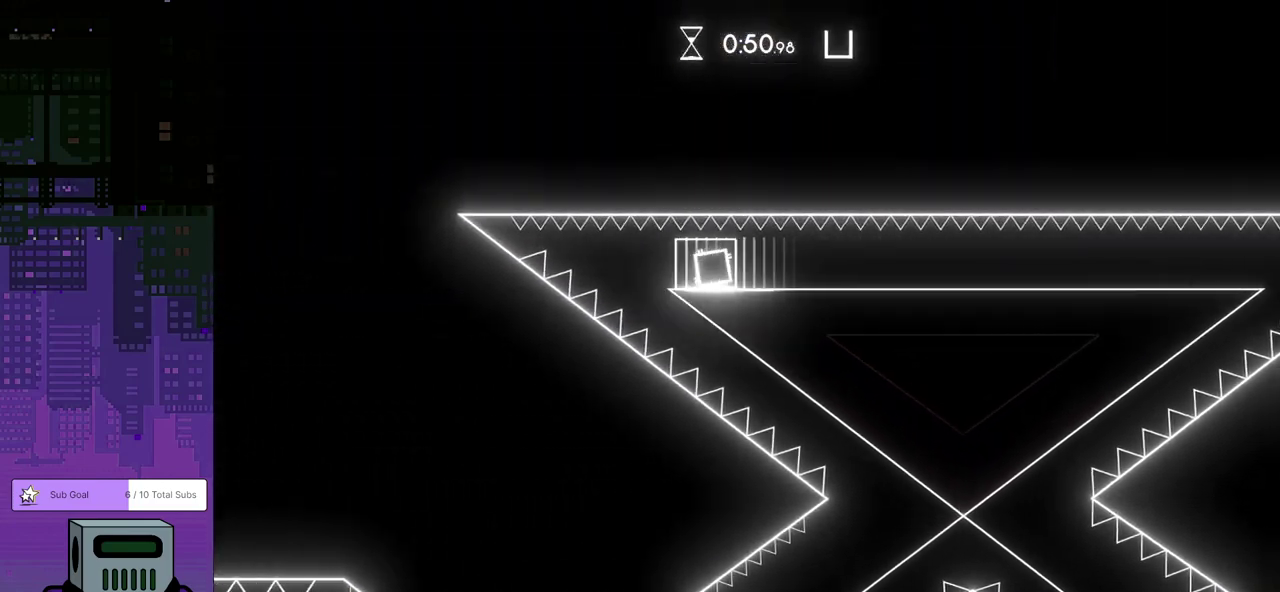
{"buttons": [], "left_stick": "center", "events": [[33, "CROSS", "up"], [117, "CROSS", "down"], [183, "CROSS", "up"], [250, "CROSS", "down"], [333, "CROSS", "up"]]}
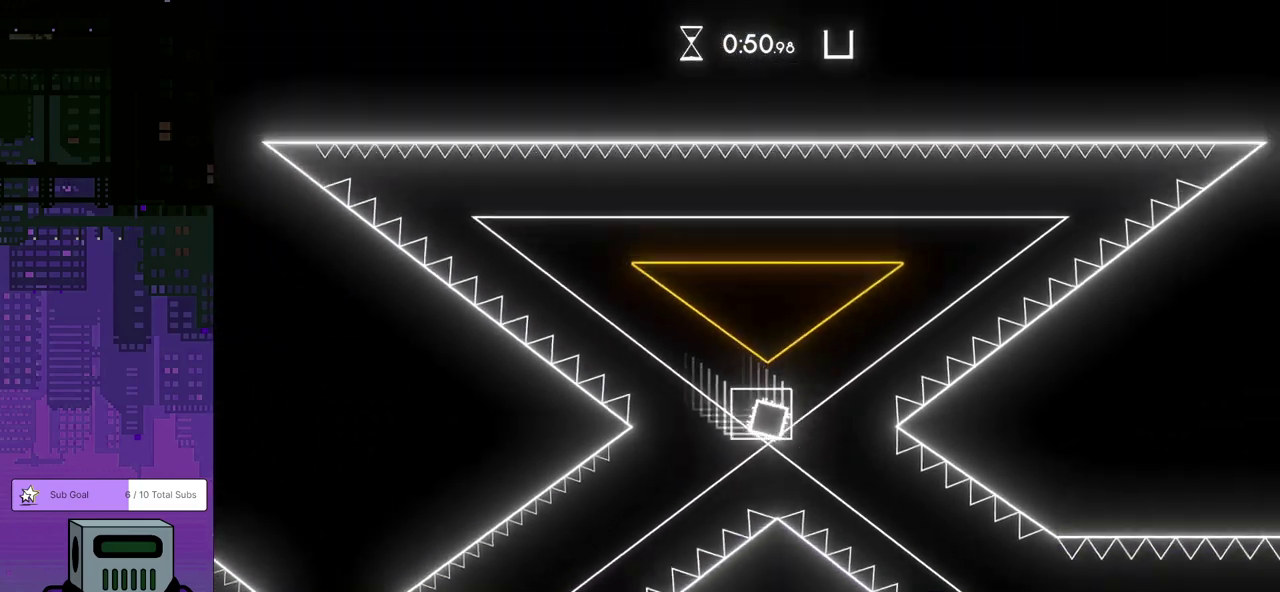
{"buttons": ["DPAD_RIGHT"], "left_stick": "center", "events": [[350, "DPAD_RIGHT", "down"]]}
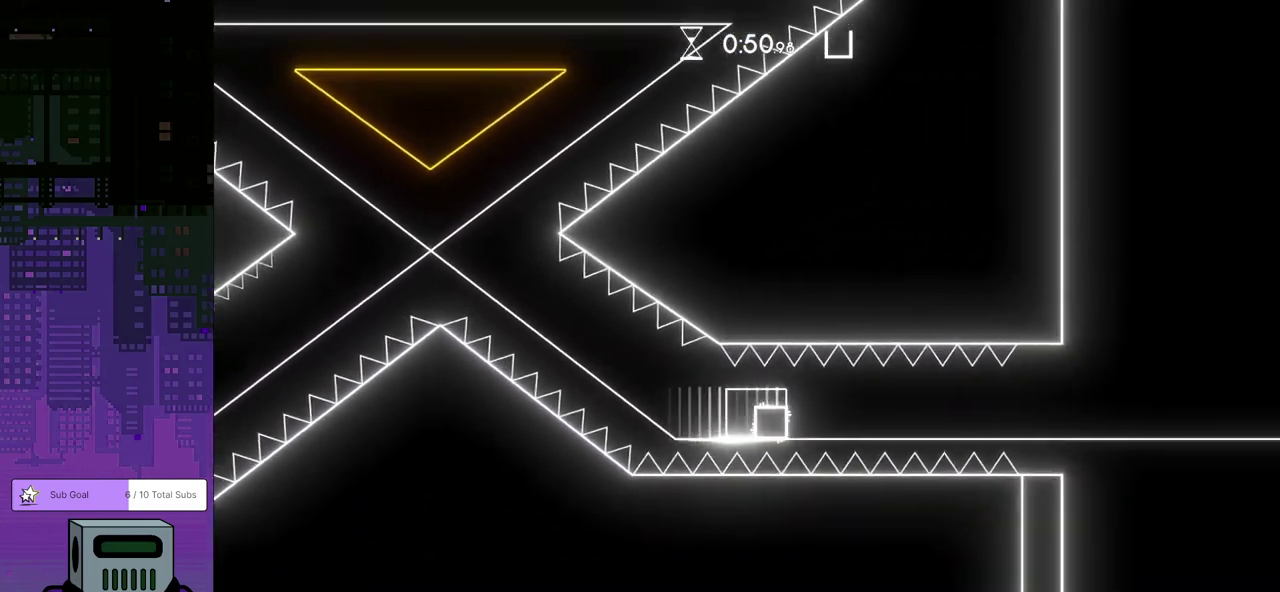
{"buttons": [], "left_stick": "center", "events": [[350, "DPAD_RIGHT", "up"]]}
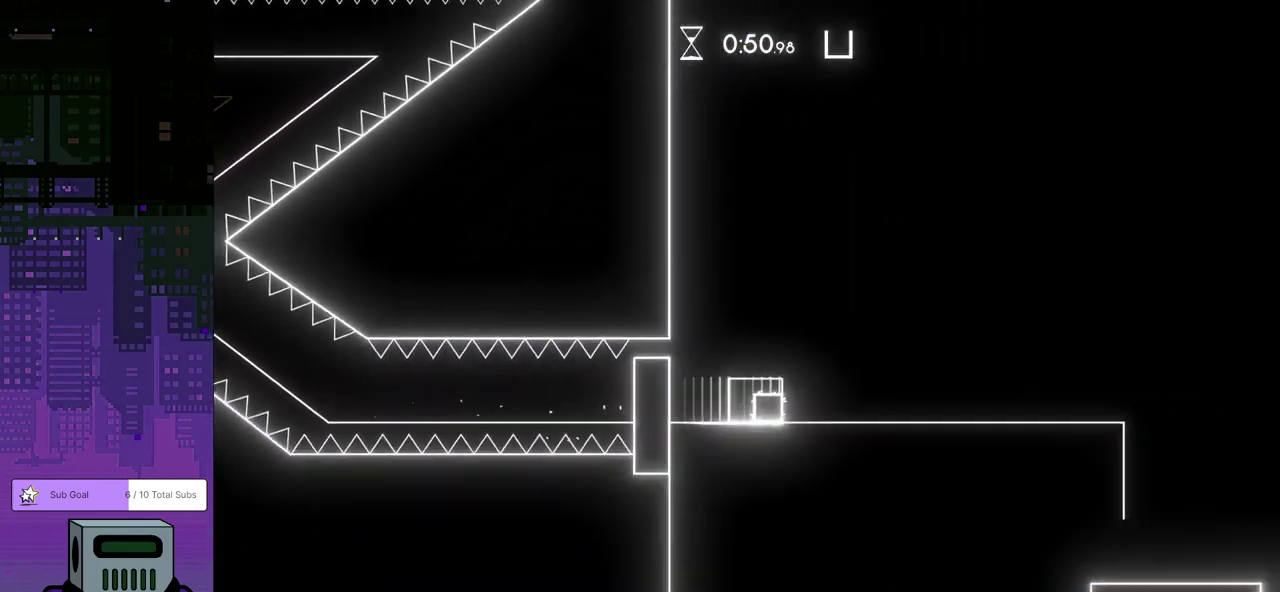
{"buttons": ["DPAD_RIGHT"], "left_stick": "center", "events": [[133, "DPAD_RIGHT", "down"]]}
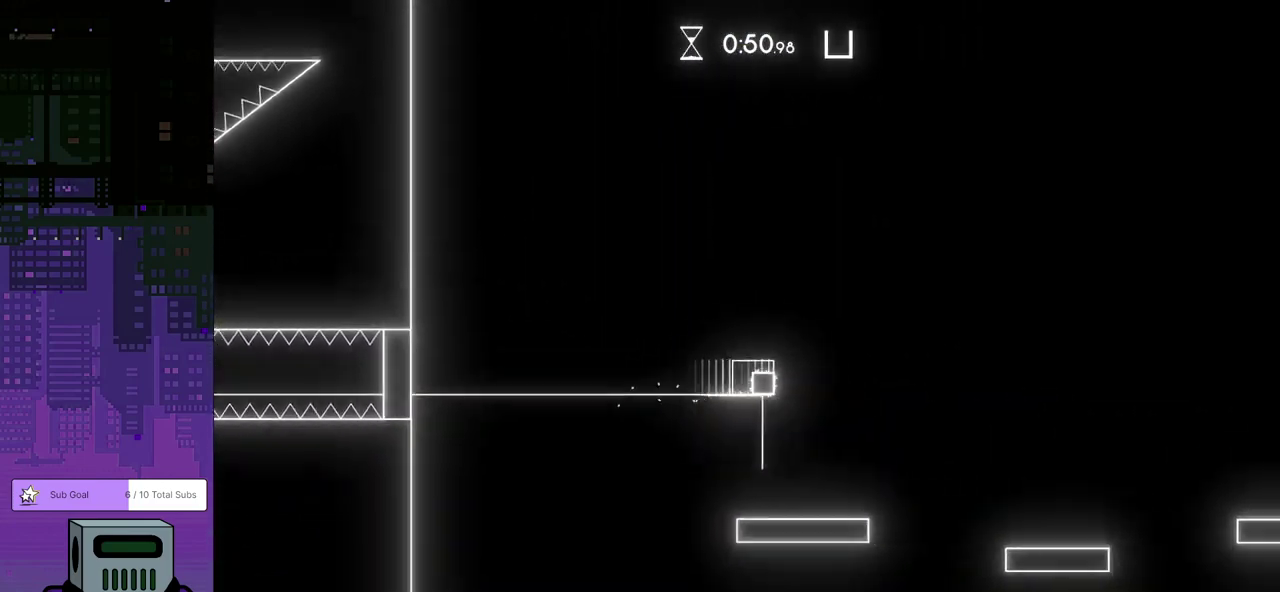
{"buttons": ["DPAD_RIGHT"], "left_stick": "center", "events": []}
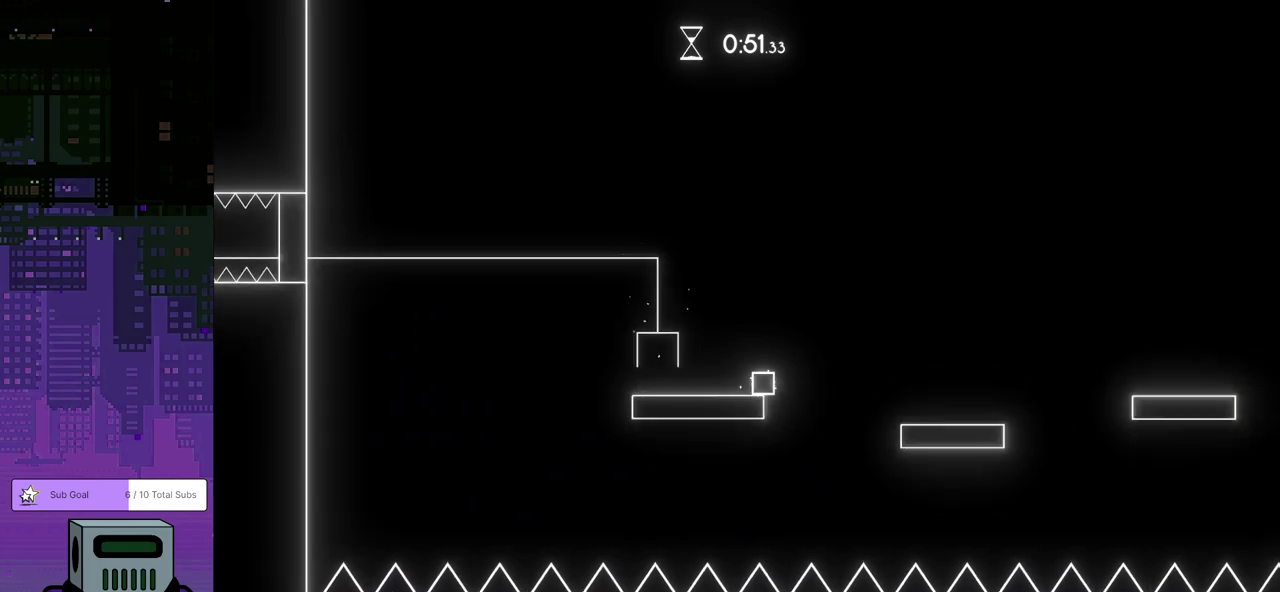
{"buttons": ["DPAD_RIGHT"], "left_stick": "center", "events": [[17, "CROSS", "down"], [133, "CROSS", "up"]]}
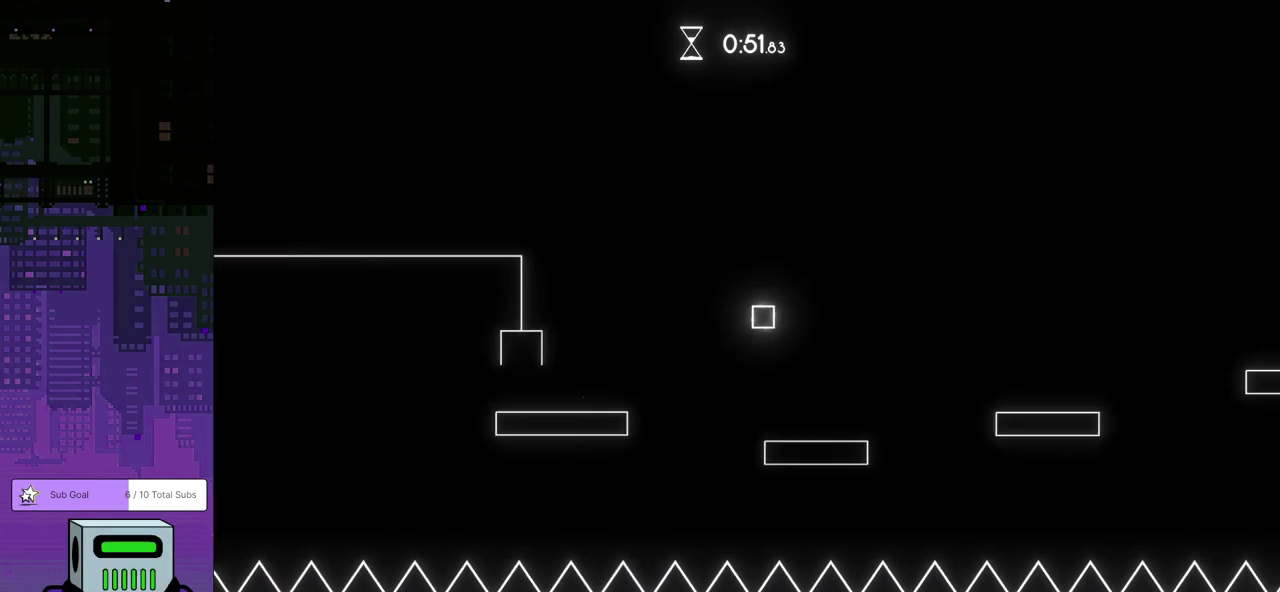
{"buttons": ["CROSS", "DPAD_RIGHT"], "left_stick": "center", "events": [[367, "CROSS", "down"]]}
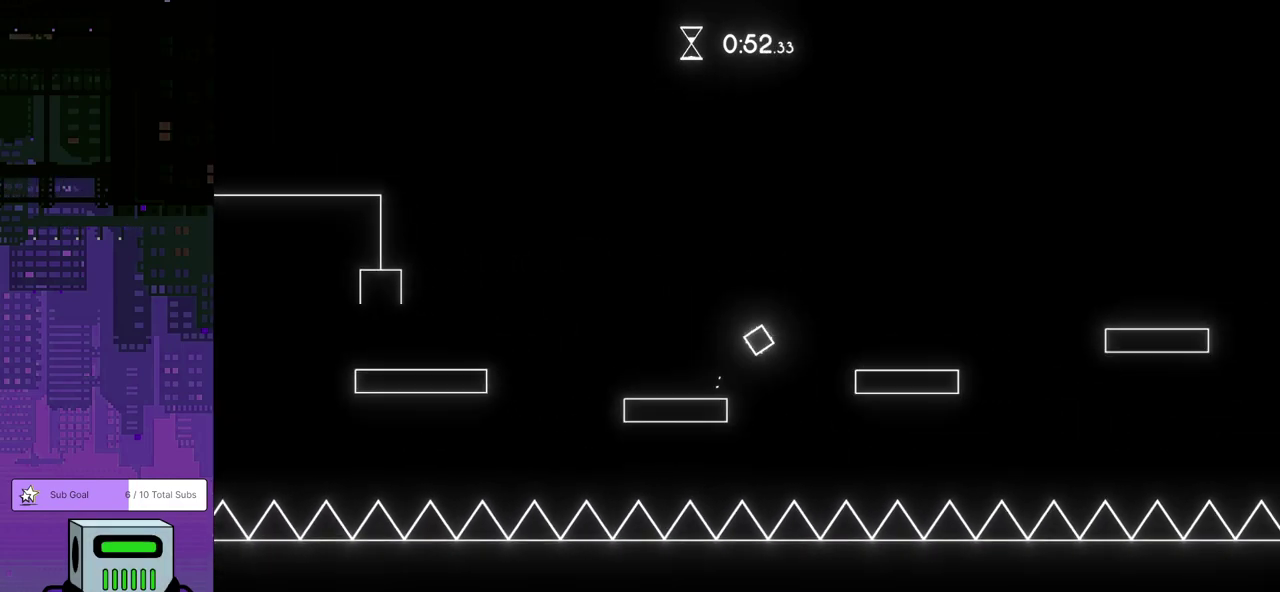
{"buttons": ["DPAD_RIGHT"], "left_stick": "center", "events": [[17, "CROSS", "up"]]}
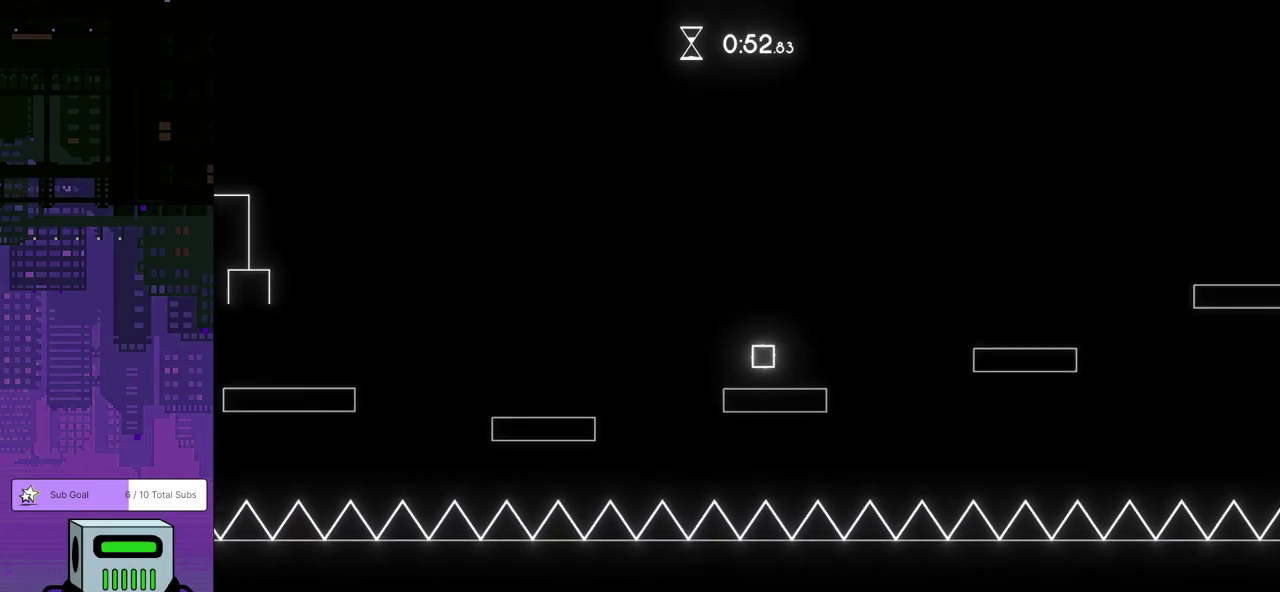
{"buttons": ["CROSS", "DPAD_RIGHT"], "left_stick": "center", "events": [[233, "CROSS", "down"]]}
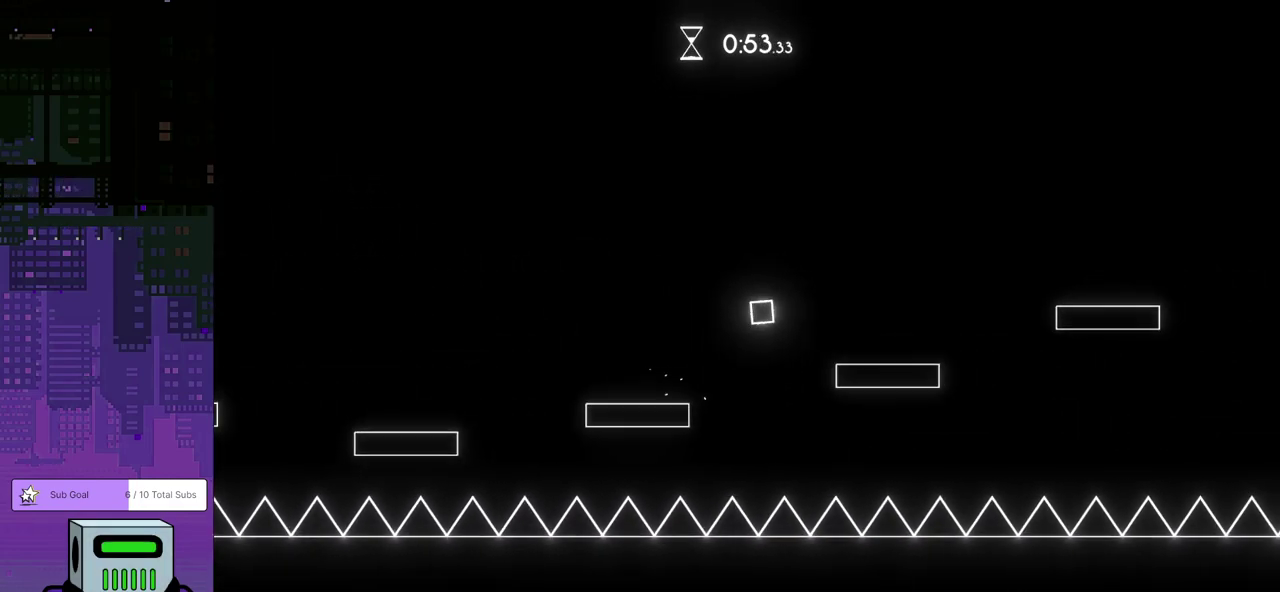
{"buttons": ["DPAD_RIGHT"], "left_stick": "center", "events": [[83, "CROSS", "up"]]}
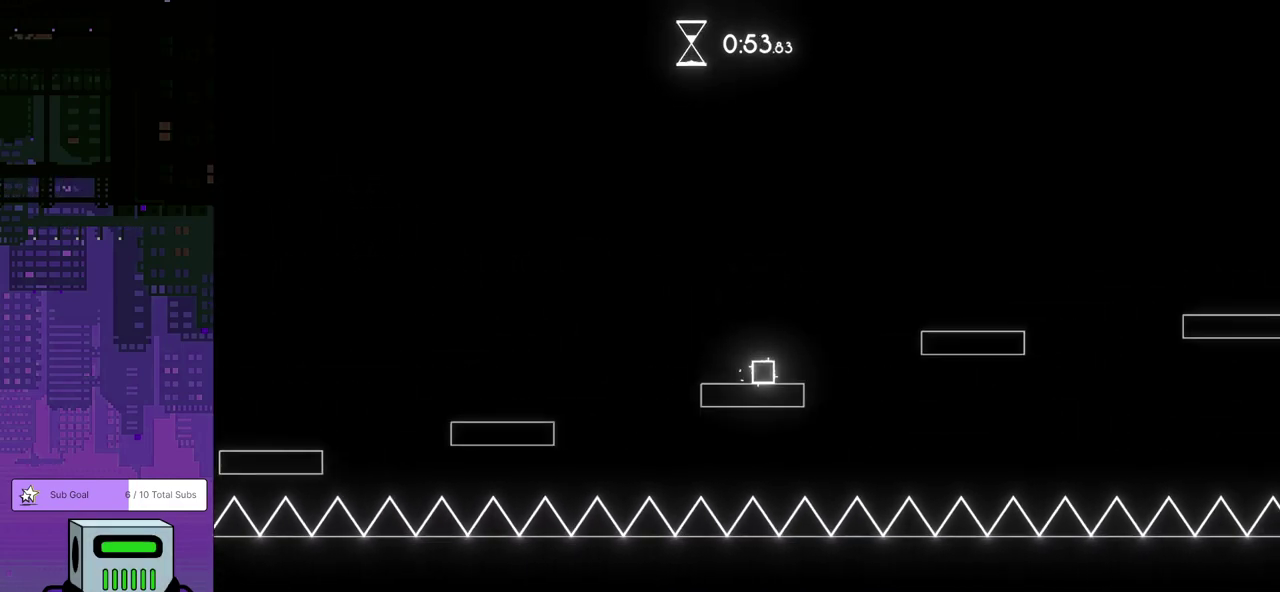
{"buttons": ["DPAD_RIGHT"], "left_stick": "center", "events": [[133, "CROSS", "down"], [433, "CROSS", "up"]]}
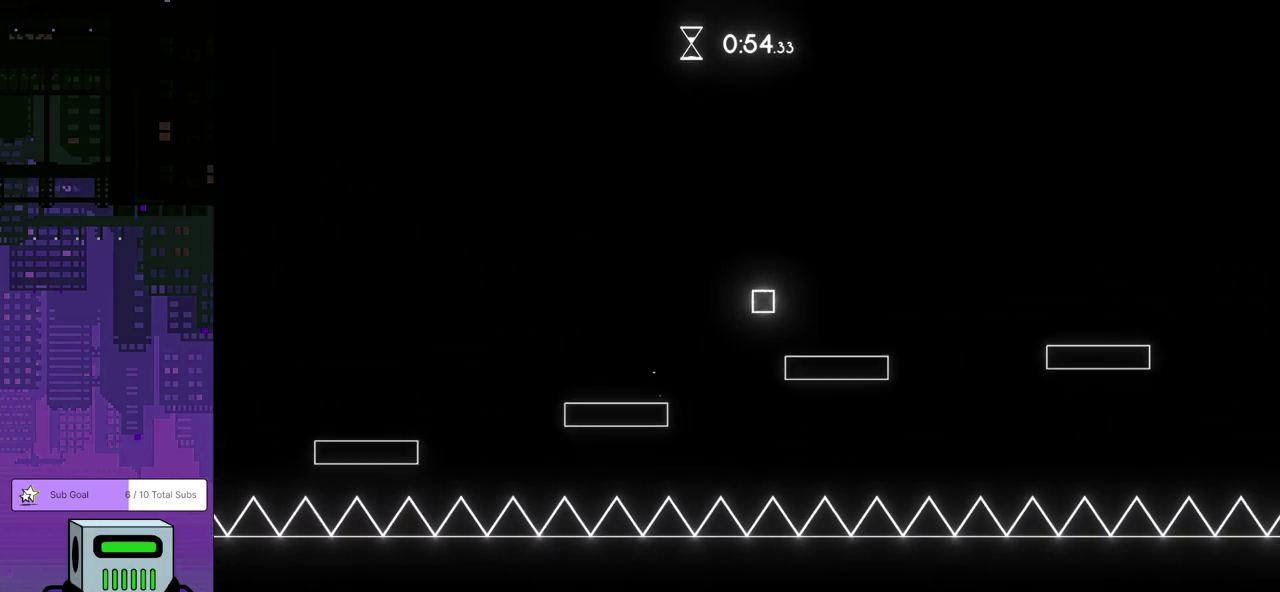
{"buttons": ["CROSS", "DPAD_RIGHT"], "left_stick": "center", "events": [[433, "CROSS", "down"]]}
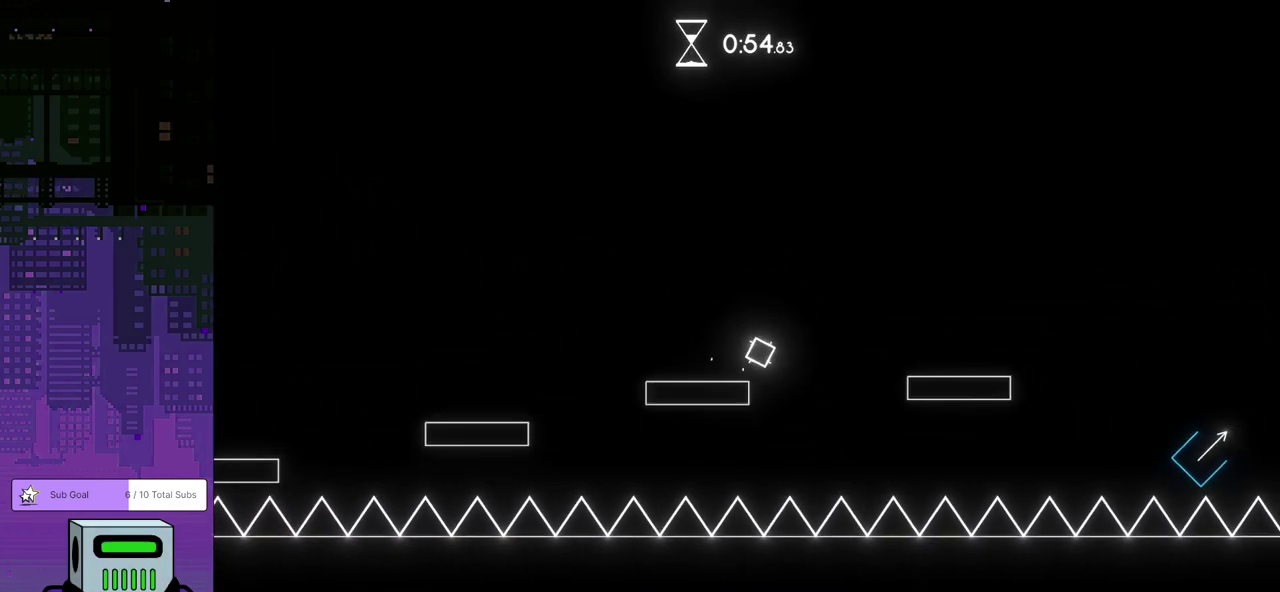
{"buttons": ["DPAD_RIGHT"], "left_stick": "center", "events": [[233, "CROSS", "up"]]}
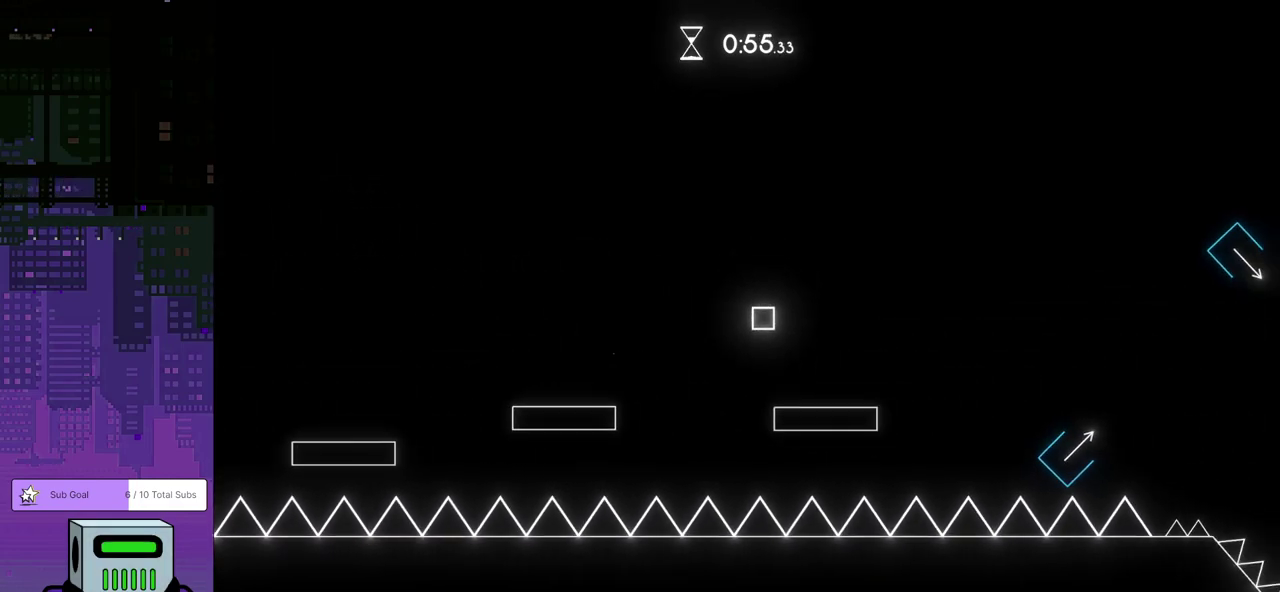
{"buttons": ["CROSS", "DPAD_RIGHT"], "left_stick": "center", "events": [[350, "CROSS", "down"]]}